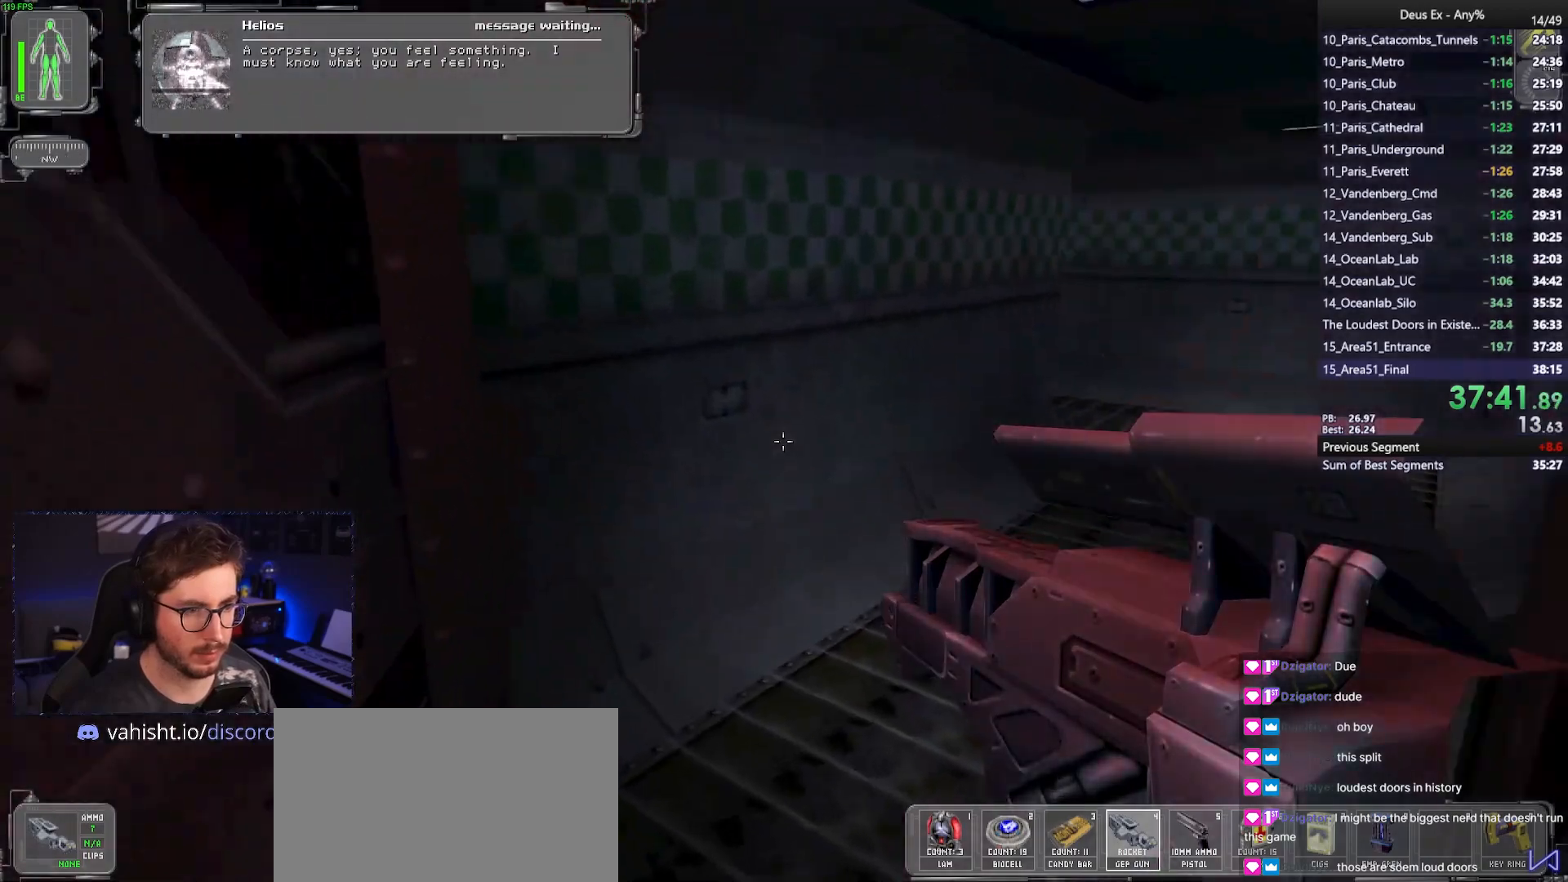
Gameplay with keyboard and mouse; each line is a JSON object with the keys and mouse buttons held at the frame after it. "events" lists presses ("down") and releases ("up") of "1", "2", "3", "4", "5", "a", "alt", "b", "c", "ctrl", "d", "e", "f", "g", "q", "r", "s", "shift", "space", "t", "tab", "tilde", "v", "w", "x", "z", "mouse_left", "mouse_wheel", "mouse_right", "mouse_mb4" and "mouse_mb5" between this image and that frame as [ms after this image, input, new state], when the widget could be followed in between. "mouse_left", "mouse_wheel", "mouse_right", "mouse_mb4", "mouse_mb5" = the "left", "wheel", "right", "mb4", "mb5" buttons of the "mouse" list. No other keys are recorded. "wheel" means that the mouse wheel is clicked or scrolled. Mouse movement is not recorded.
{"keys": ["a", "w"], "mouse": [], "events": [[33, "a", "up"], [317, "a", "down"]]}
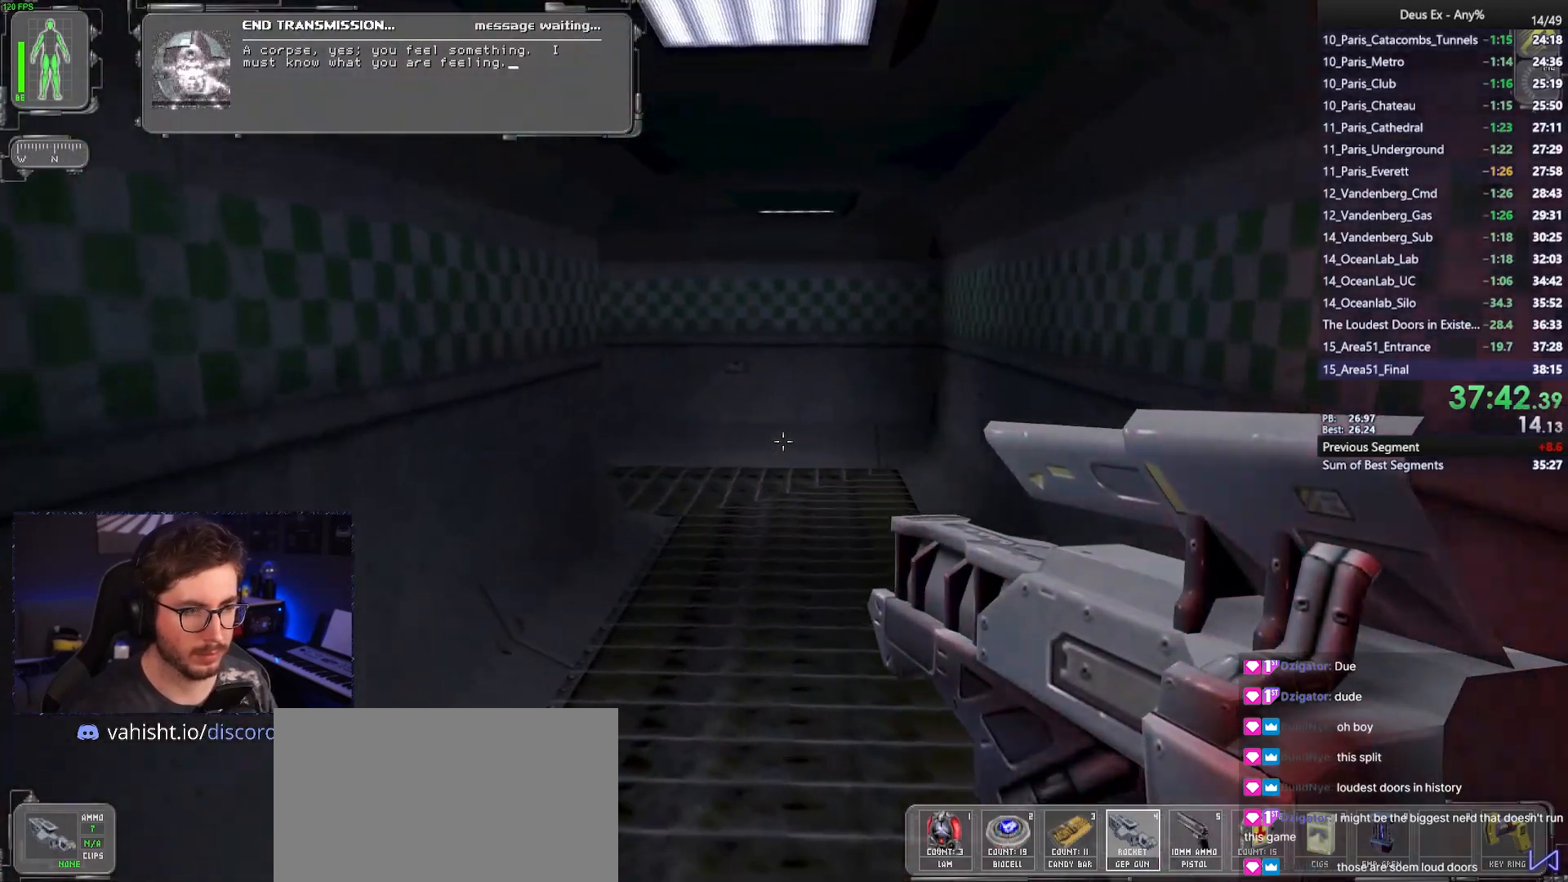
{"keys": ["d", "w"], "mouse": [], "events": [[100, "a", "up"], [233, "d", "down"]]}
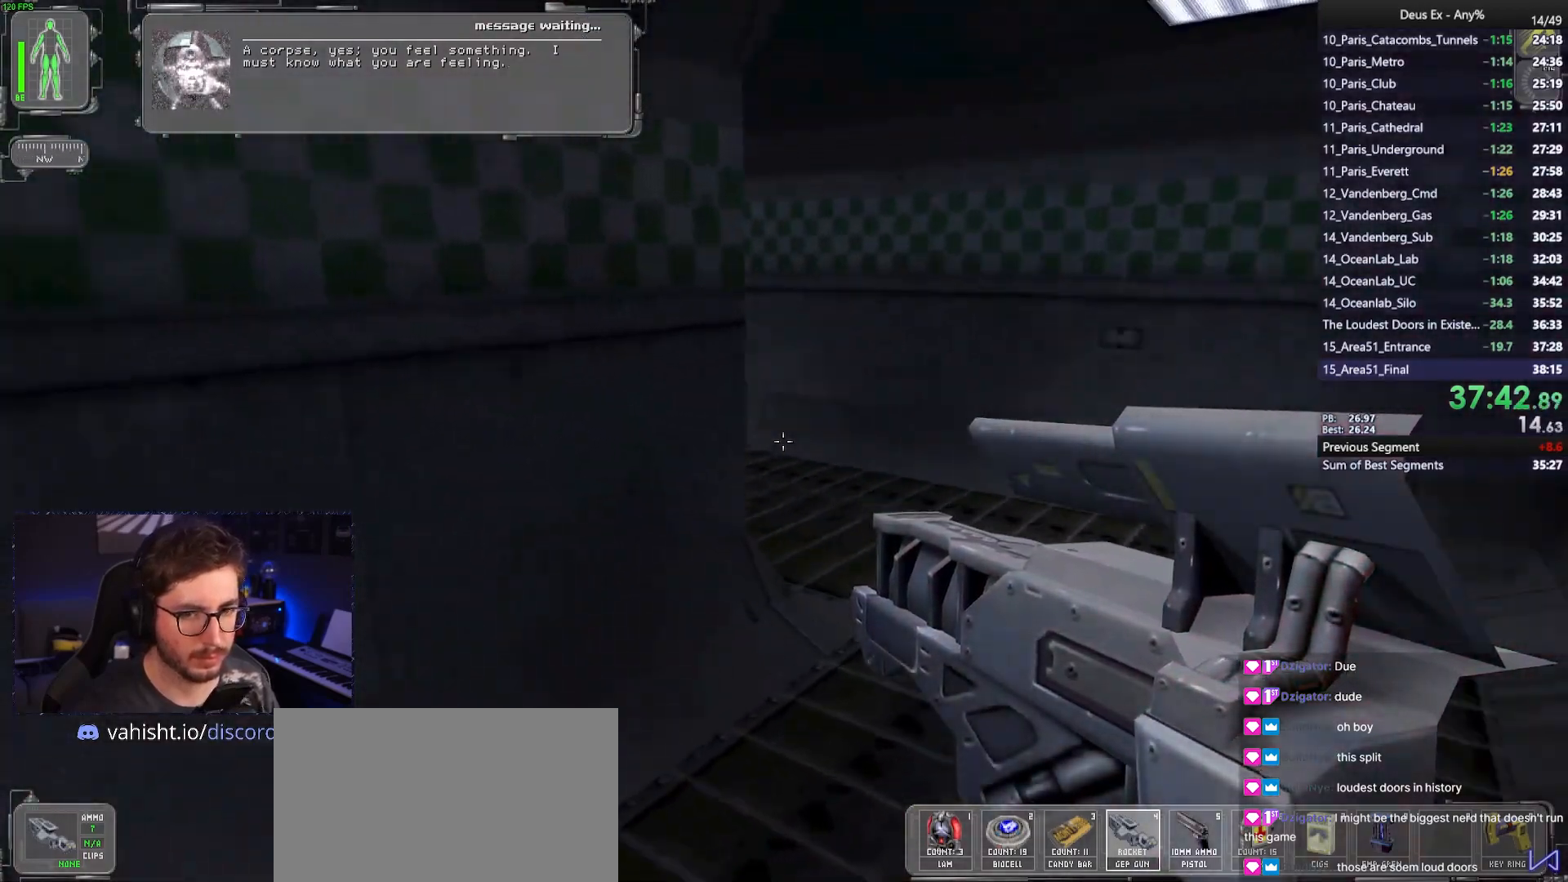
{"keys": ["w"], "mouse": [], "events": [[217, "d", "up"]]}
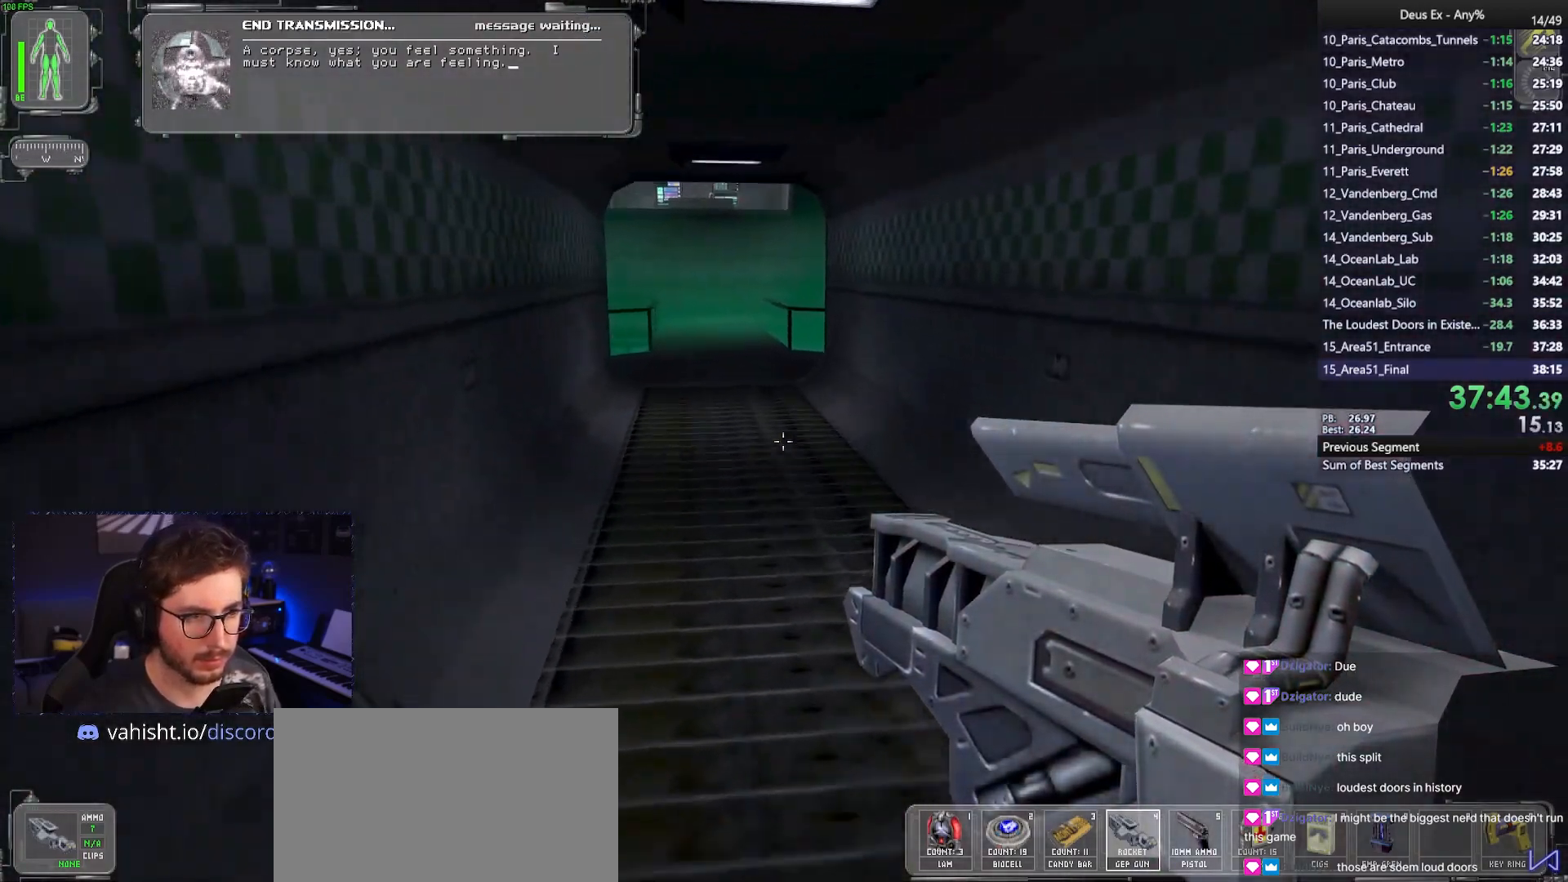
{"keys": ["w"], "mouse": [], "events": []}
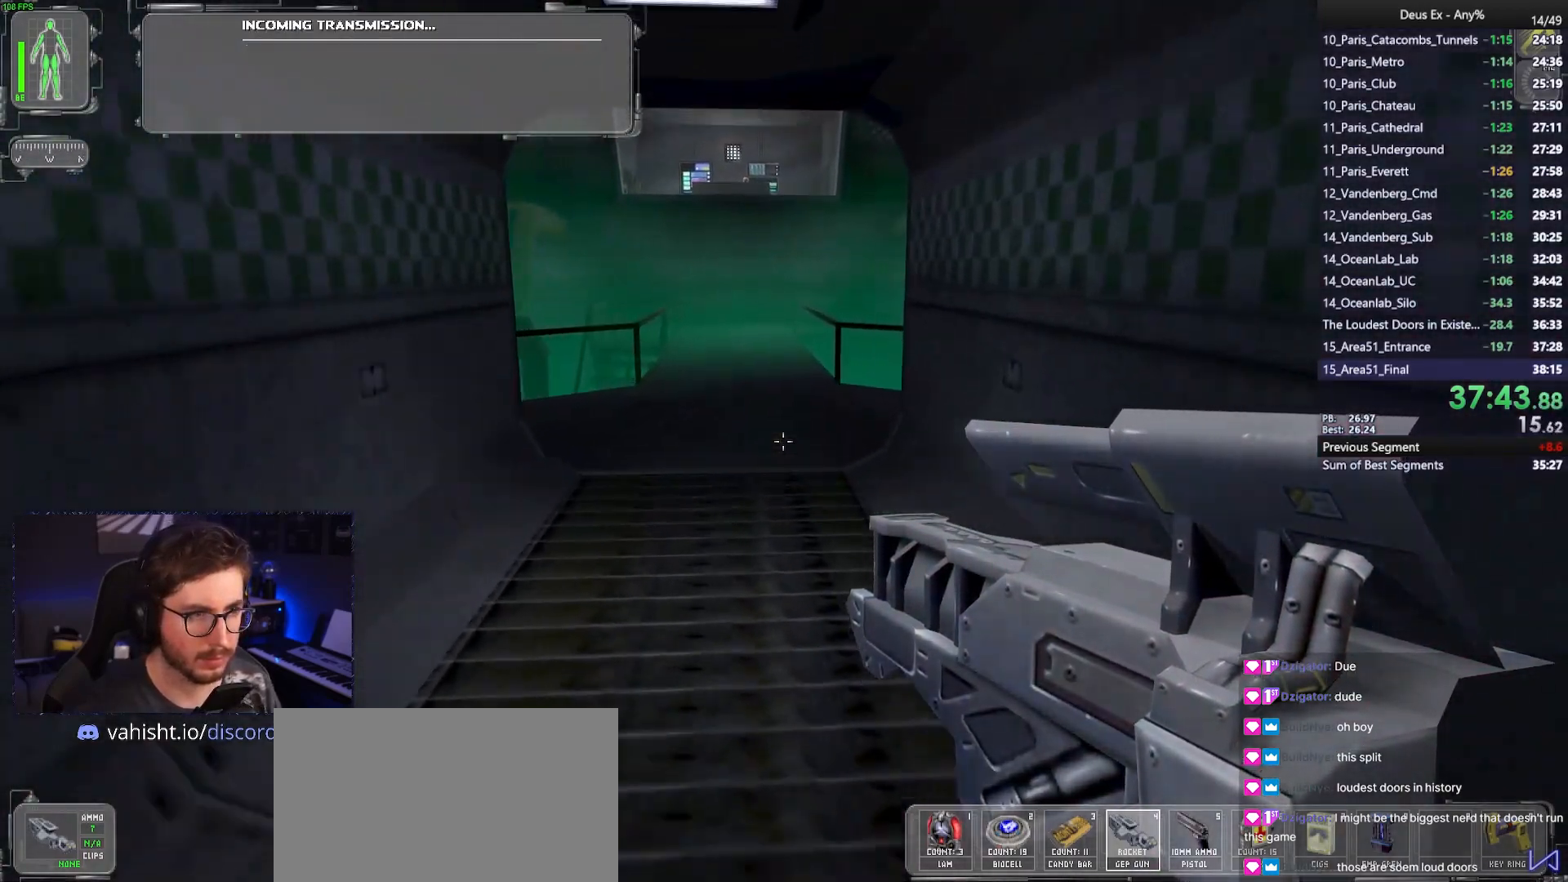
{"keys": ["w"], "mouse": [], "events": []}
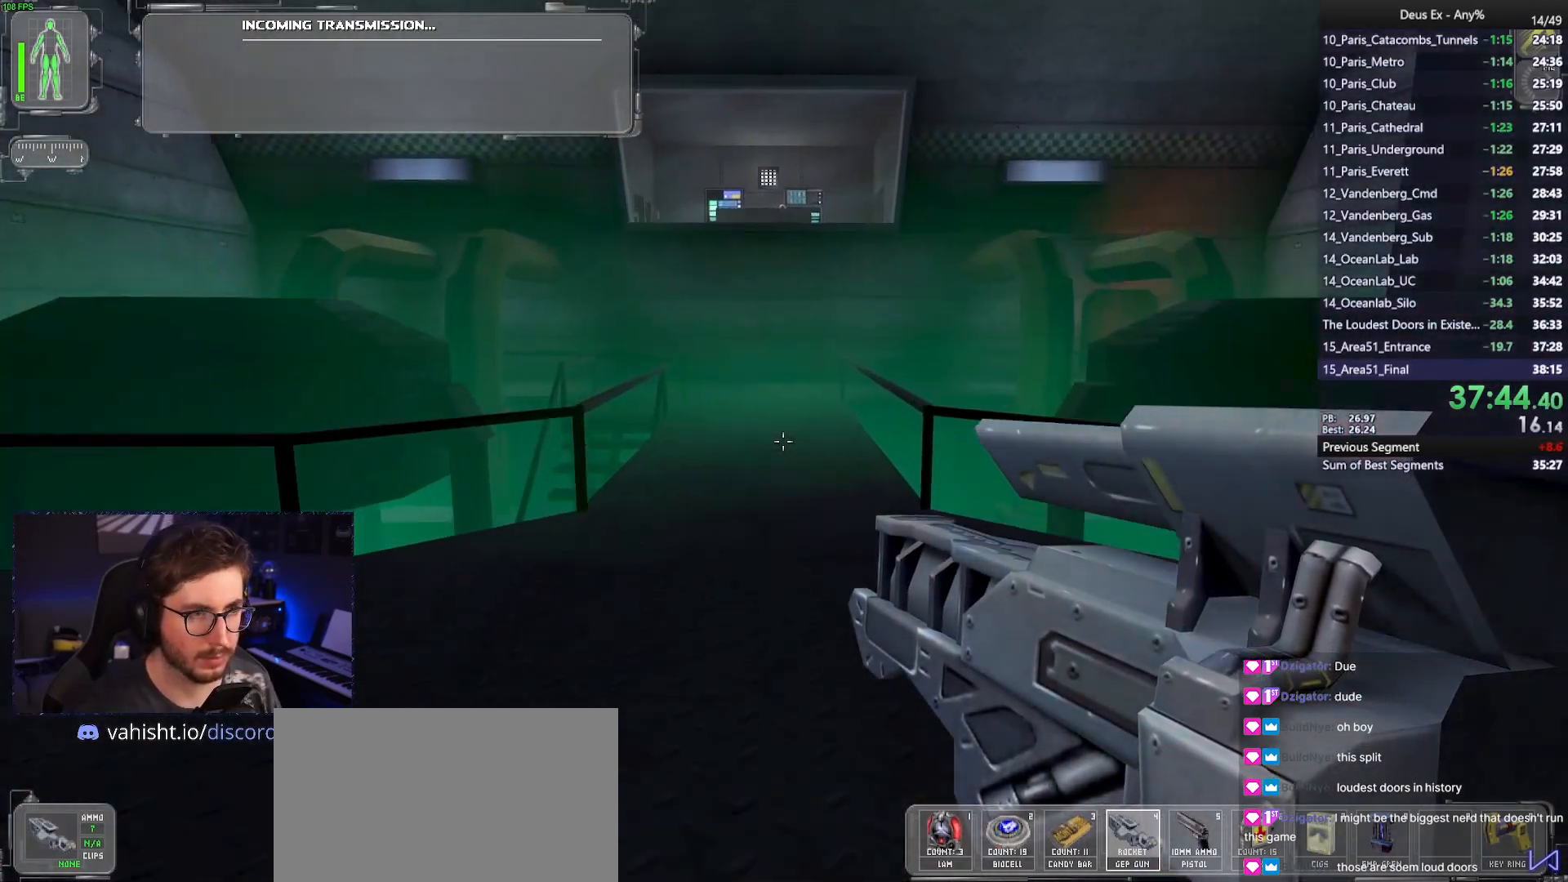
{"keys": ["w"], "mouse": [], "events": []}
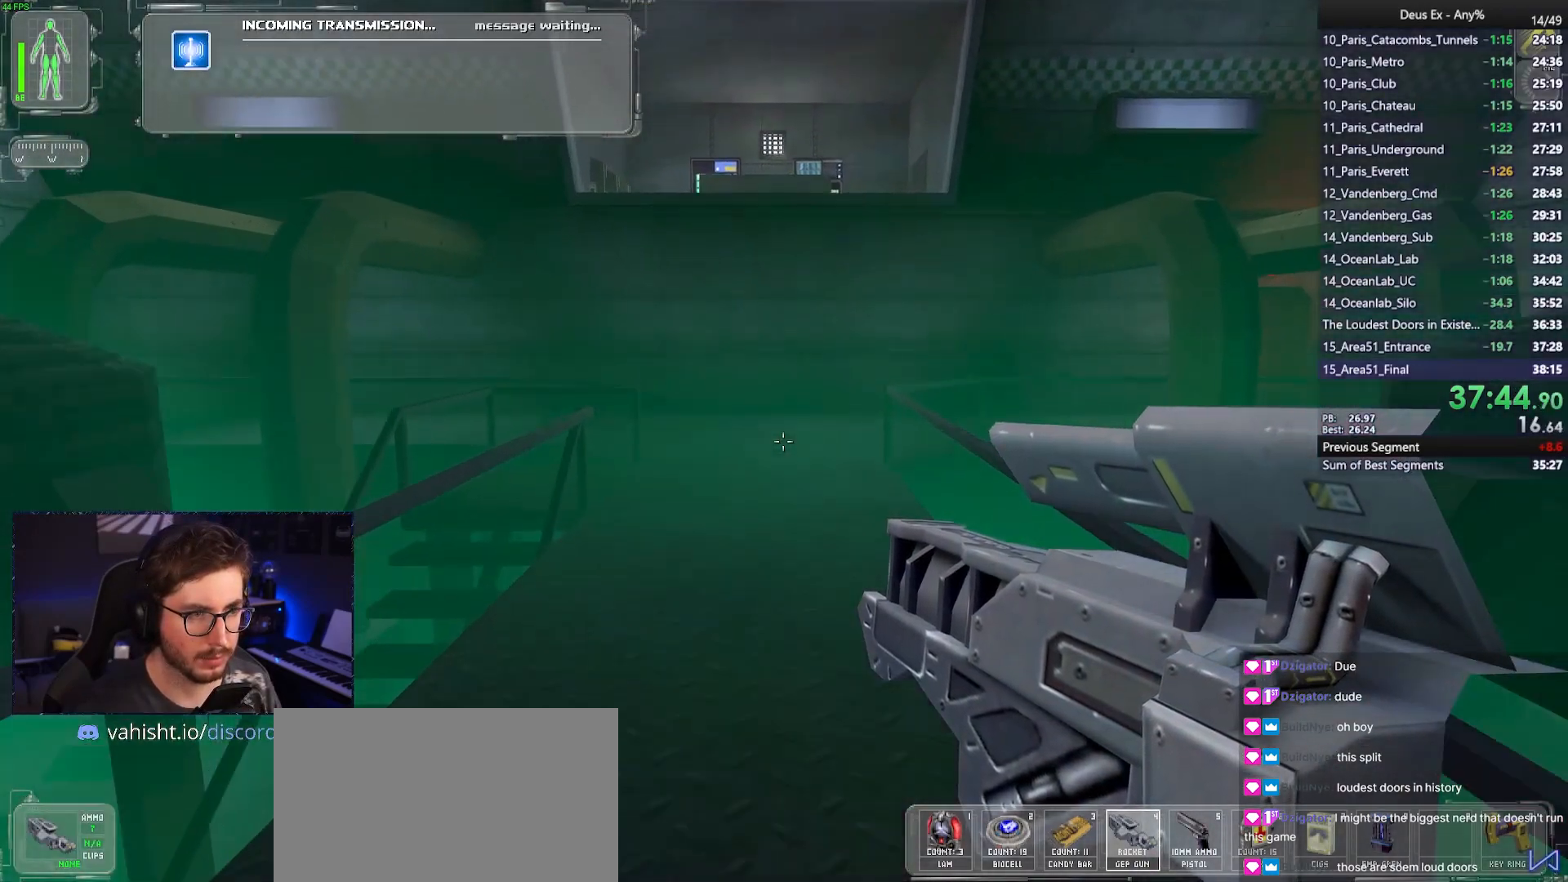
{"keys": ["a", "w"], "mouse": [], "events": [[467, "a", "down"]]}
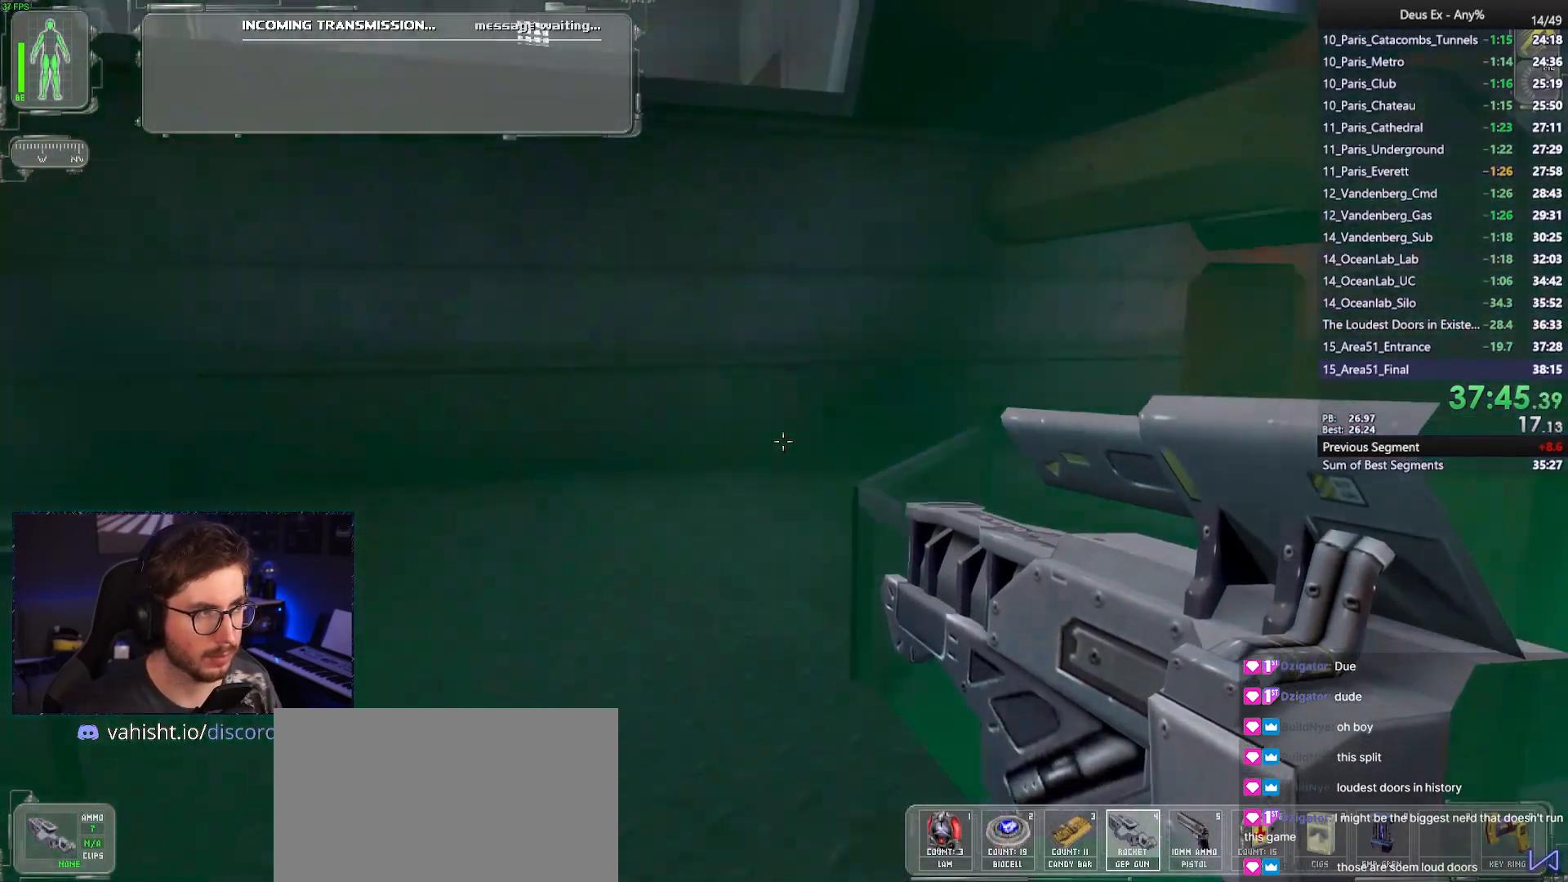
{"keys": ["w"], "mouse": [], "events": [[283, "a", "up"]]}
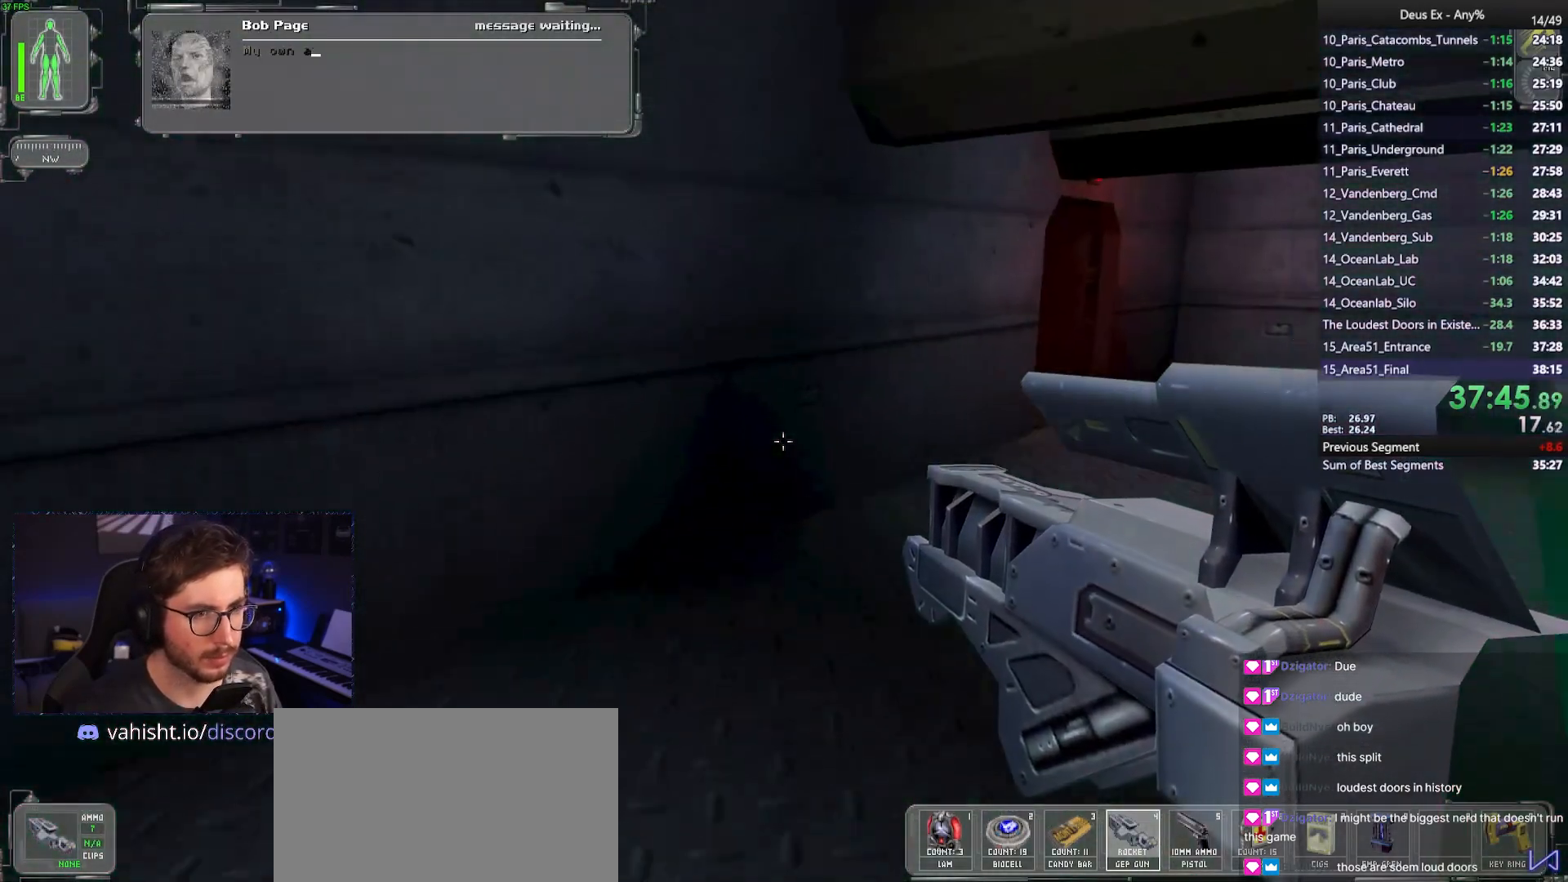
{"keys": ["d", "w"], "mouse": [], "events": [[167, "d", "down"]]}
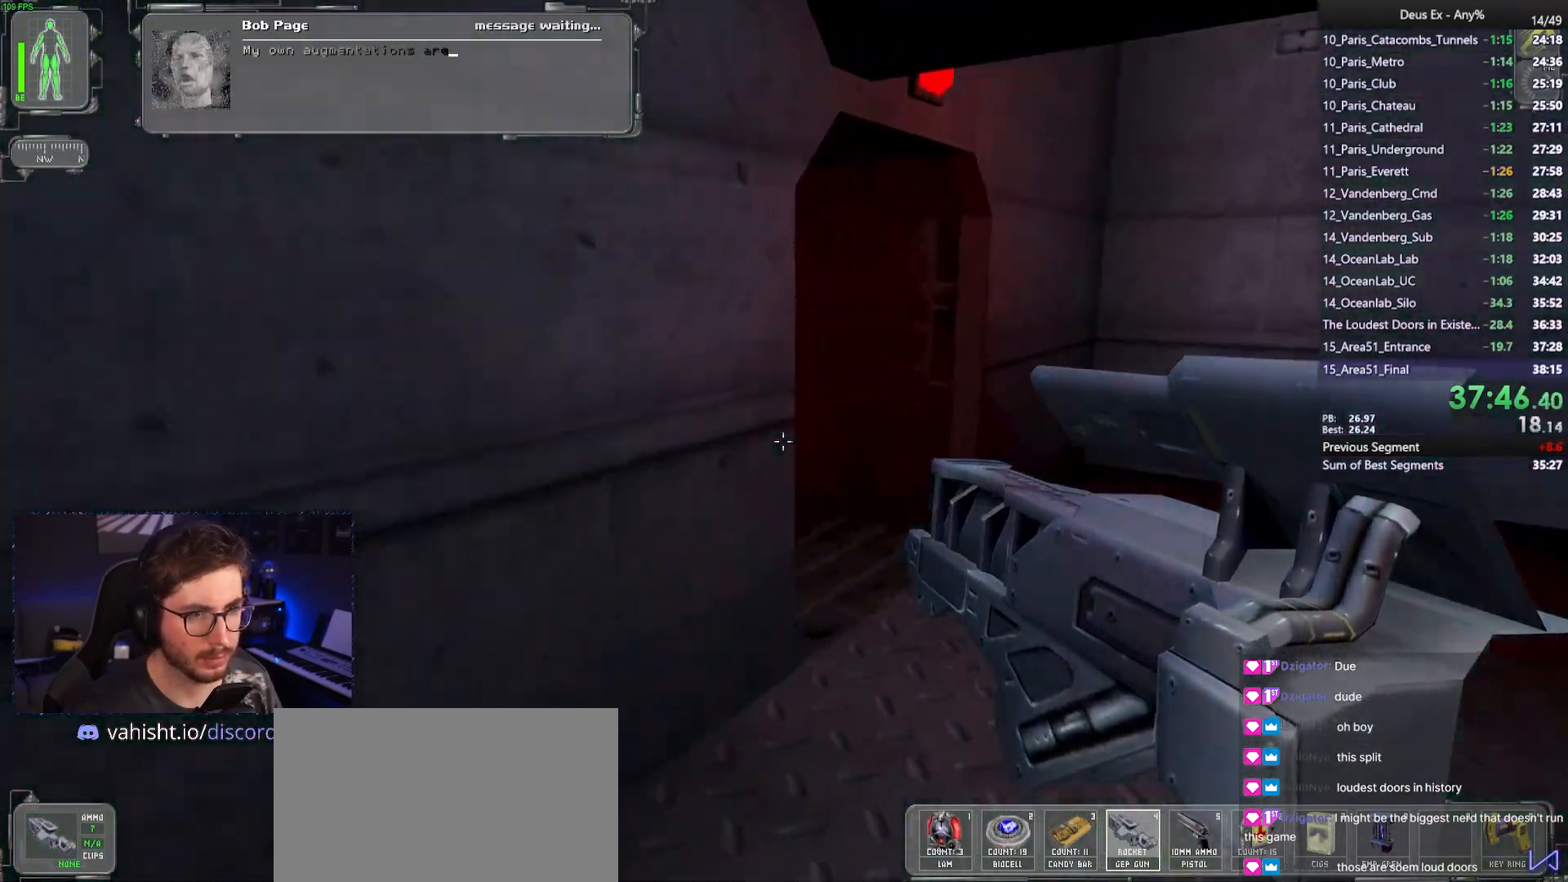
{"keys": ["w"], "mouse": [], "events": [[83, "d", "up"], [267, "d", "down"], [367, "d", "up"]]}
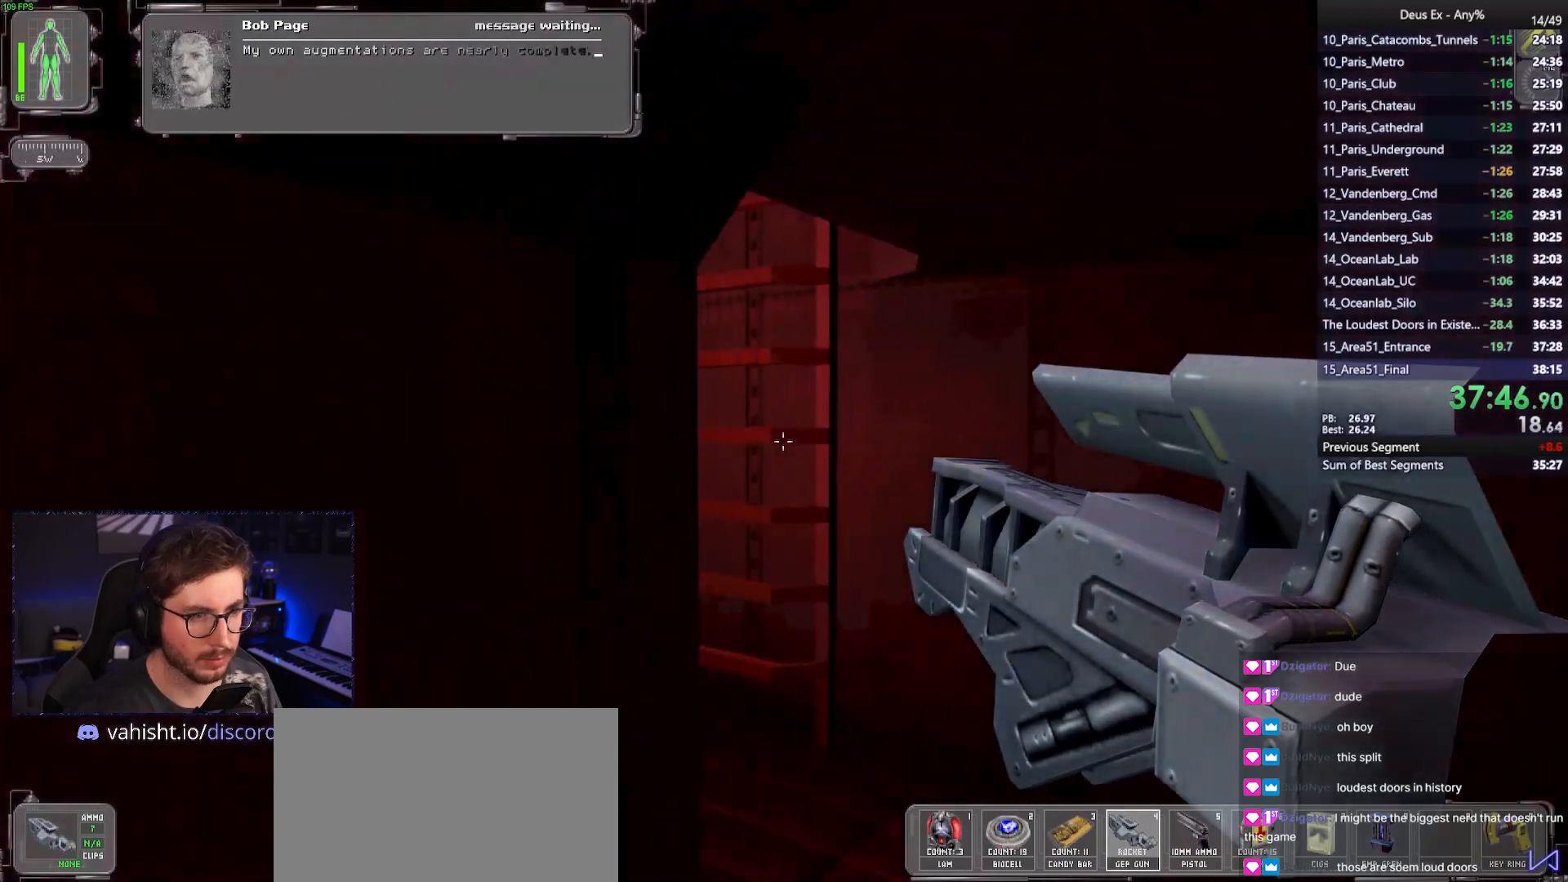
{"keys": ["w"], "mouse": [], "events": [[200, "a", "down"], [200, "w", "up"], [383, "a", "up"], [433, "w", "down"]]}
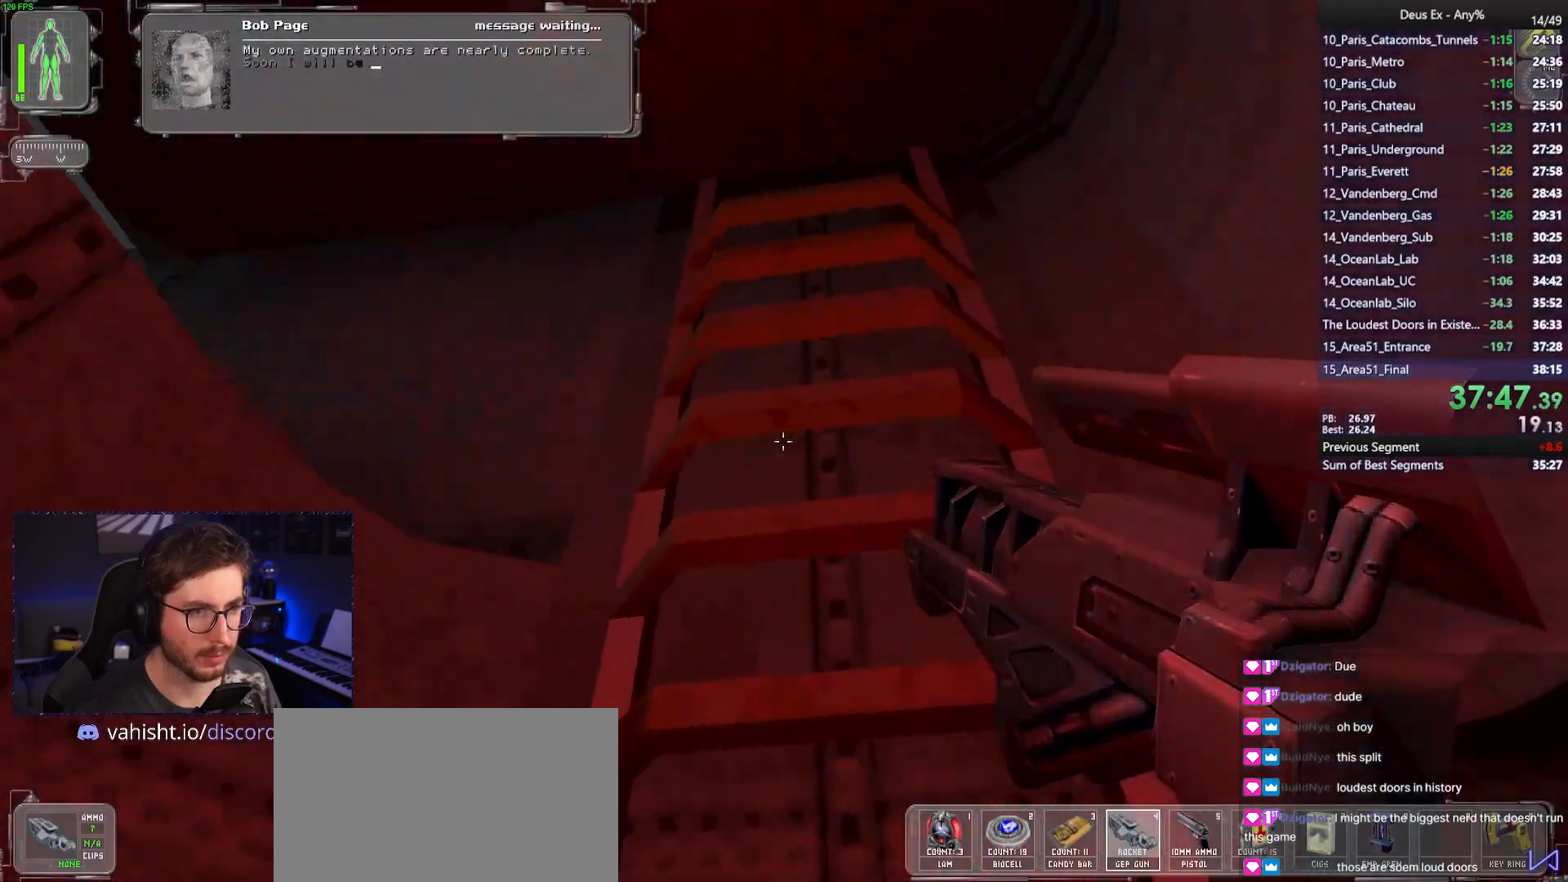
{"keys": ["w"], "mouse": [], "events": []}
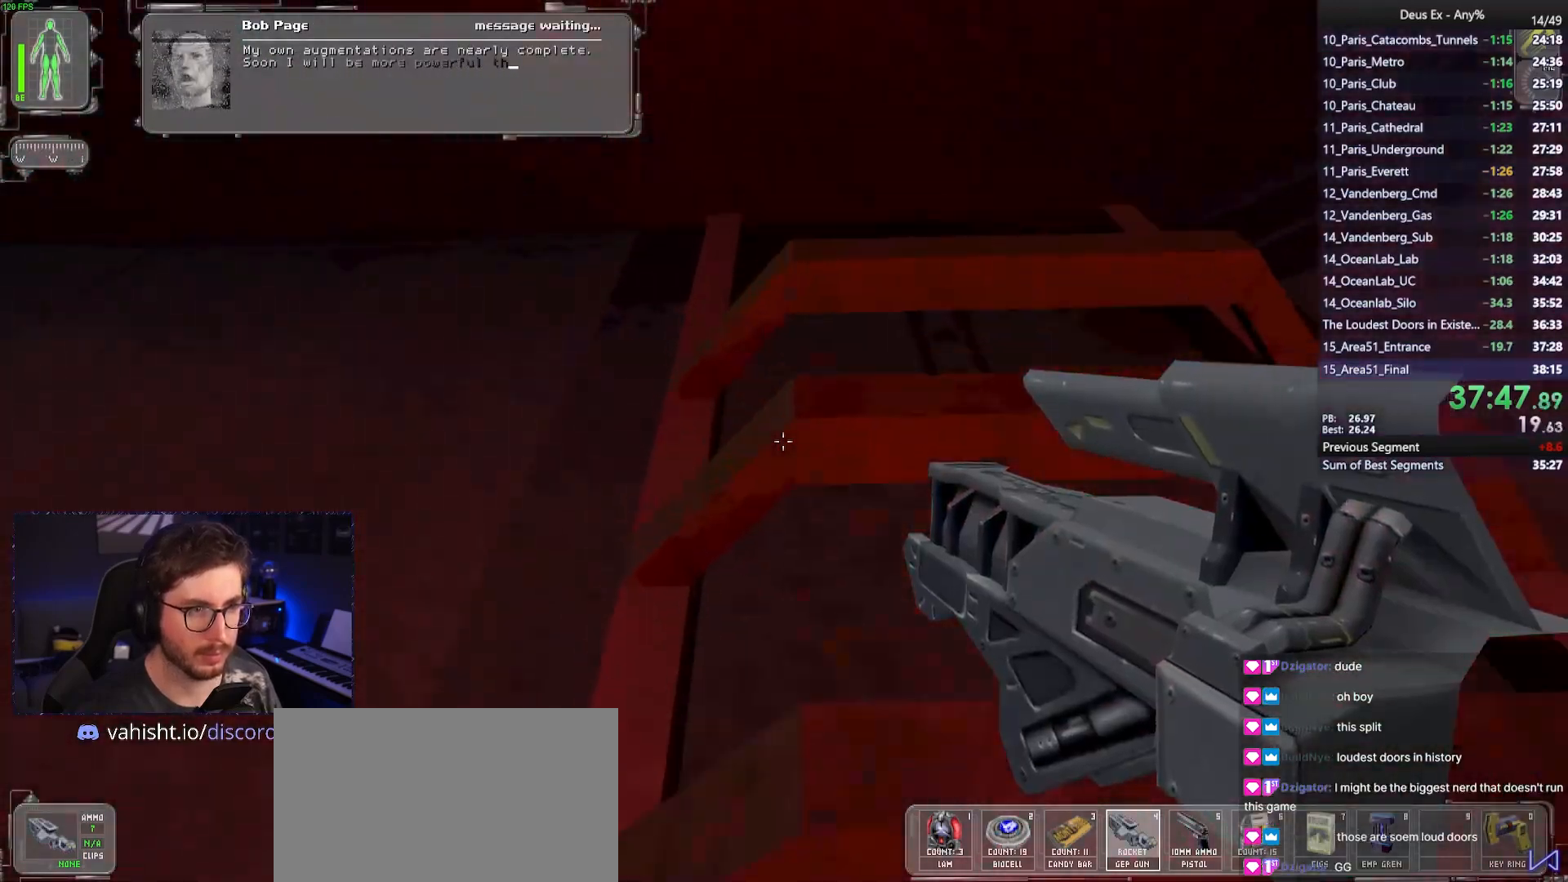
{"keys": [], "mouse": [], "events": [[133, "w", "up"]]}
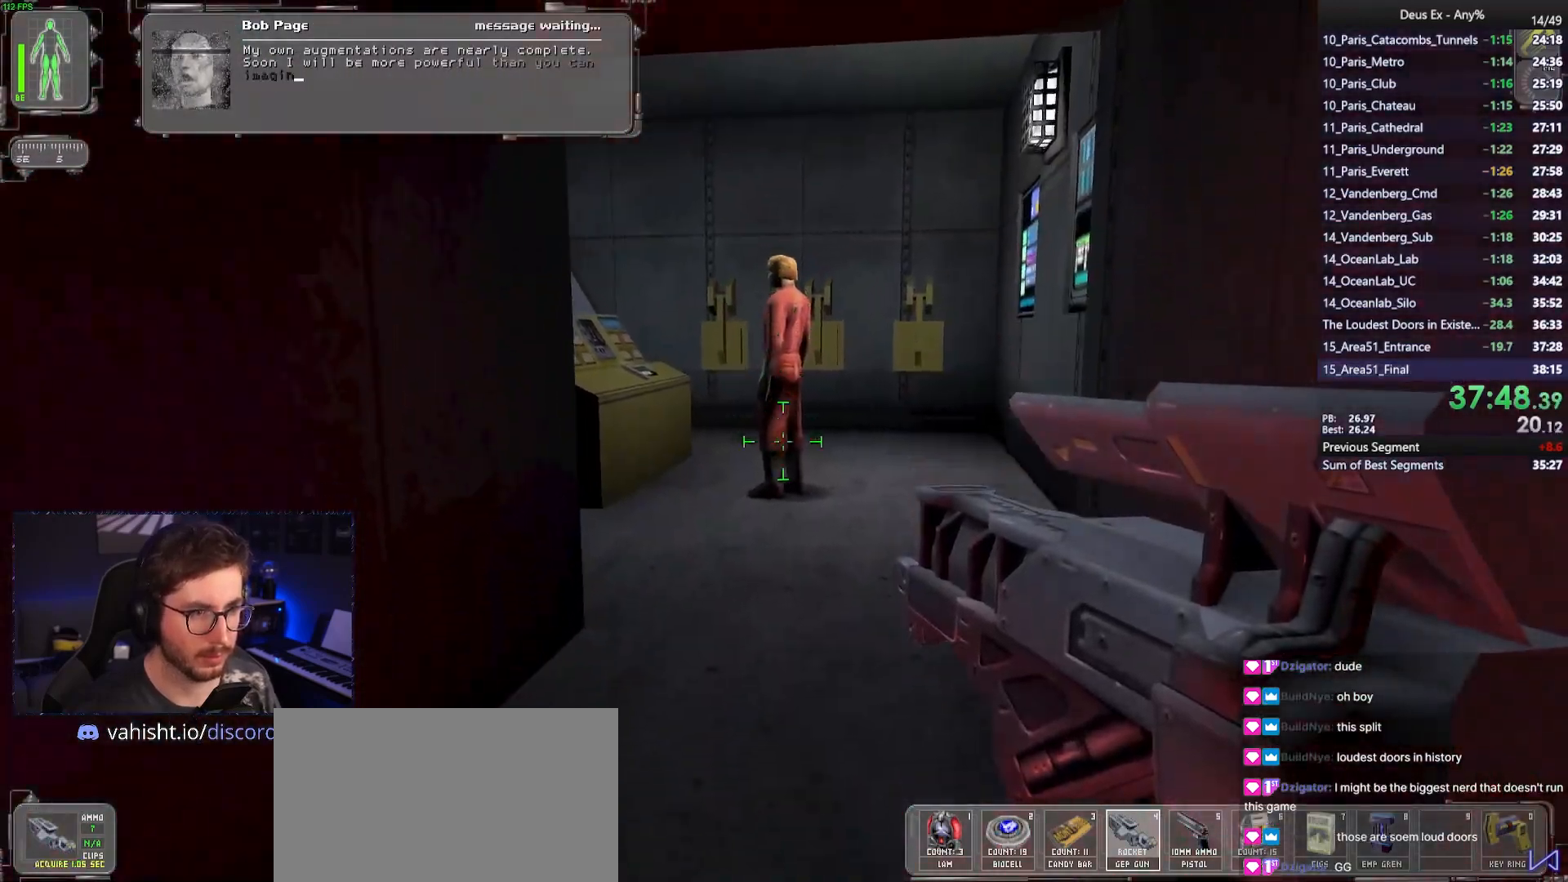
{"keys": ["w"], "mouse": [], "events": [[50, "mouse_left", "down"], [150, "mouse_left", "up"], [433, "w", "down"]]}
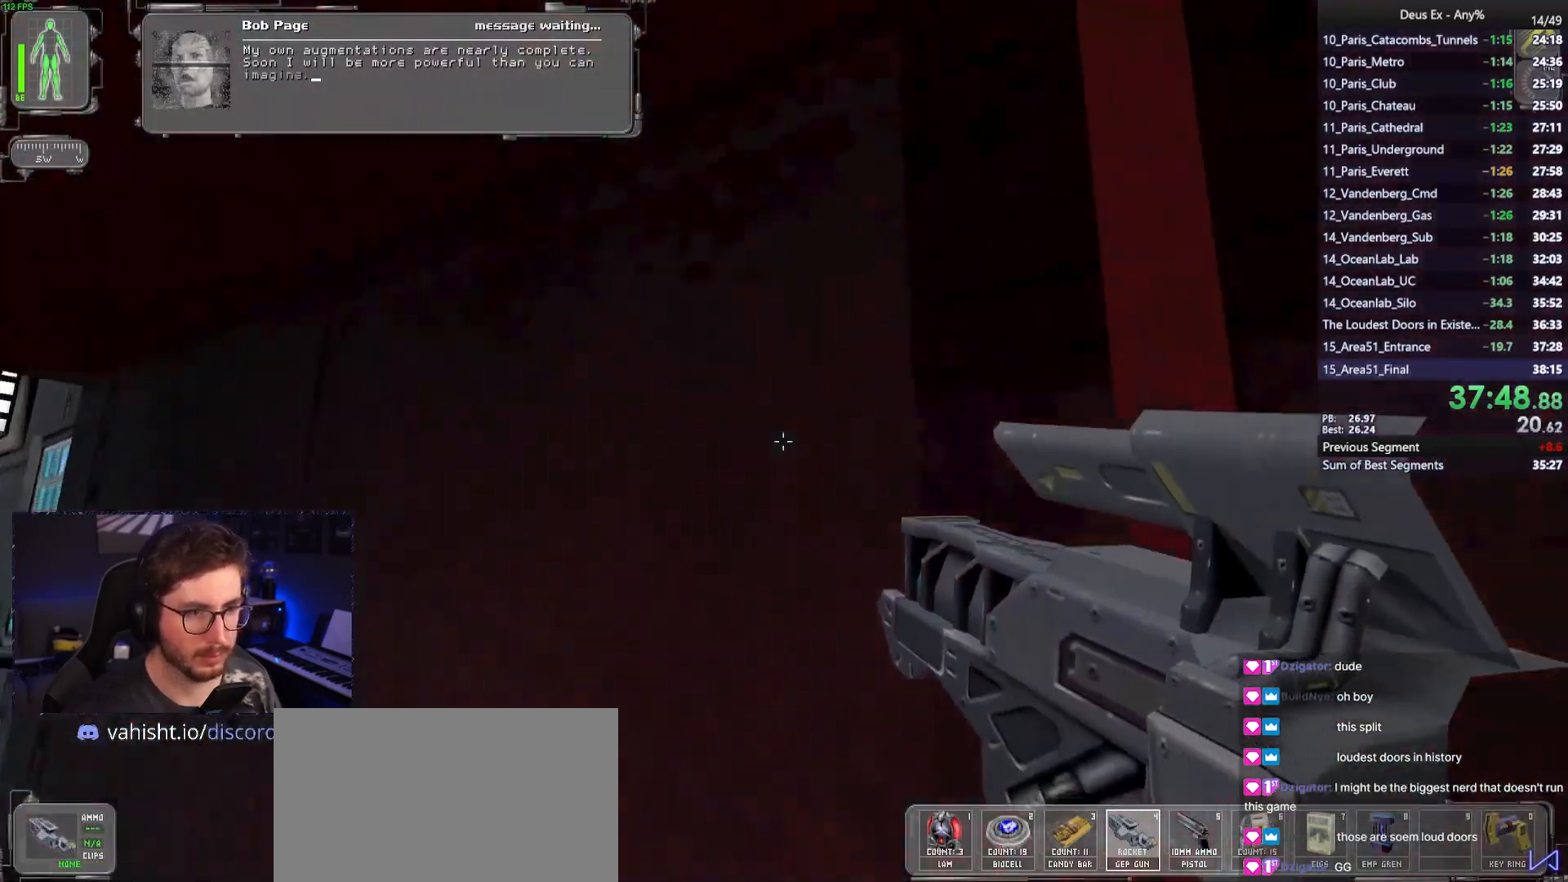
{"keys": ["a", "w"], "mouse": [], "events": [[217, "a", "down"]]}
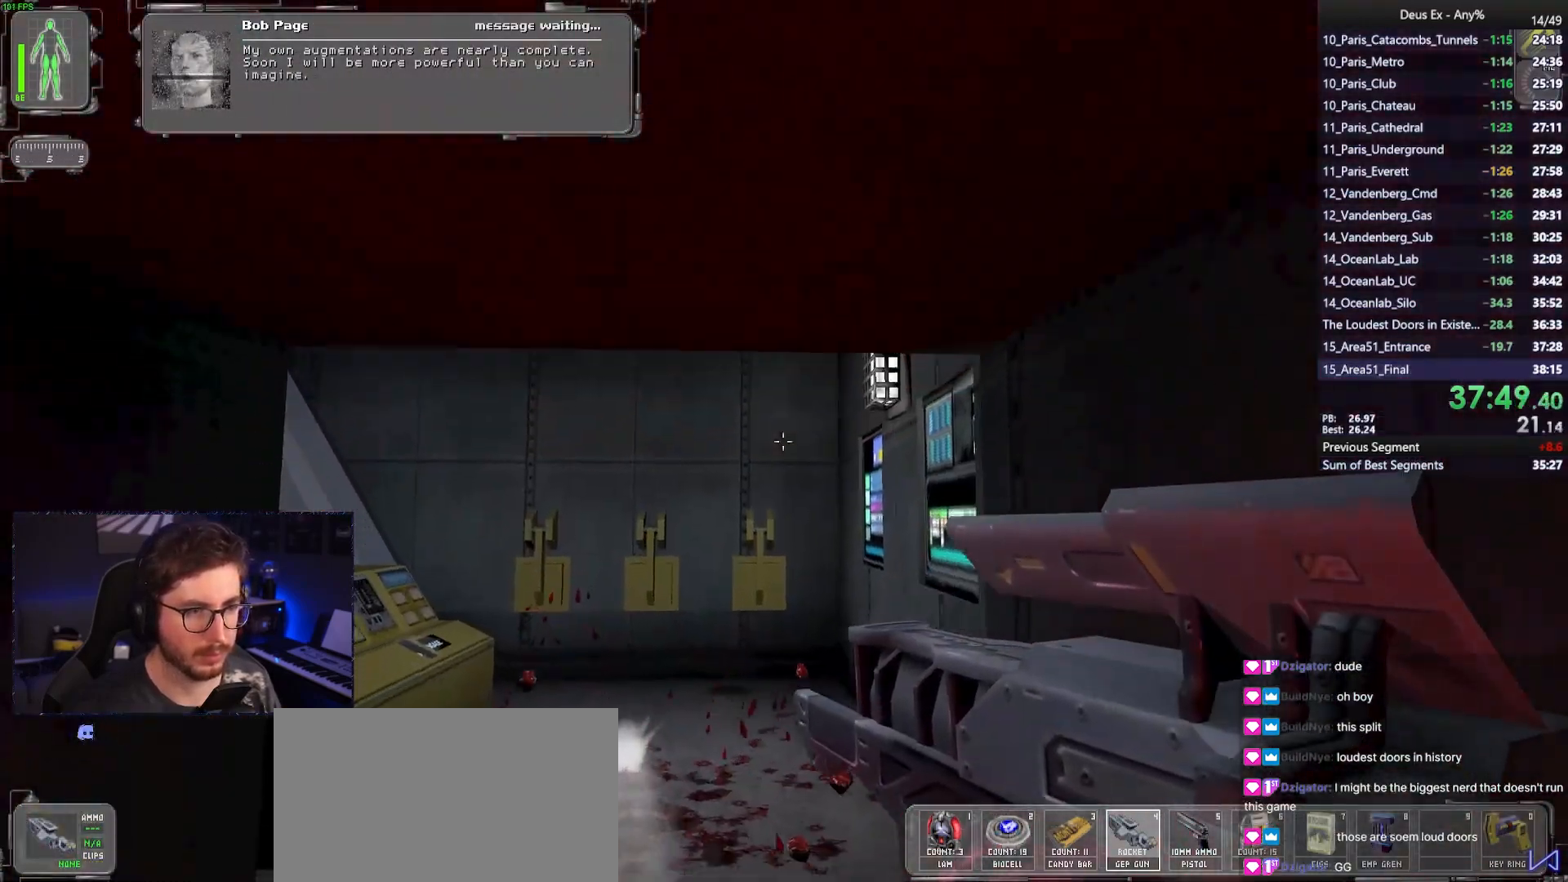
{"keys": ["d", "w"], "mouse": [], "events": [[33, "a", "up"], [367, "d", "down"]]}
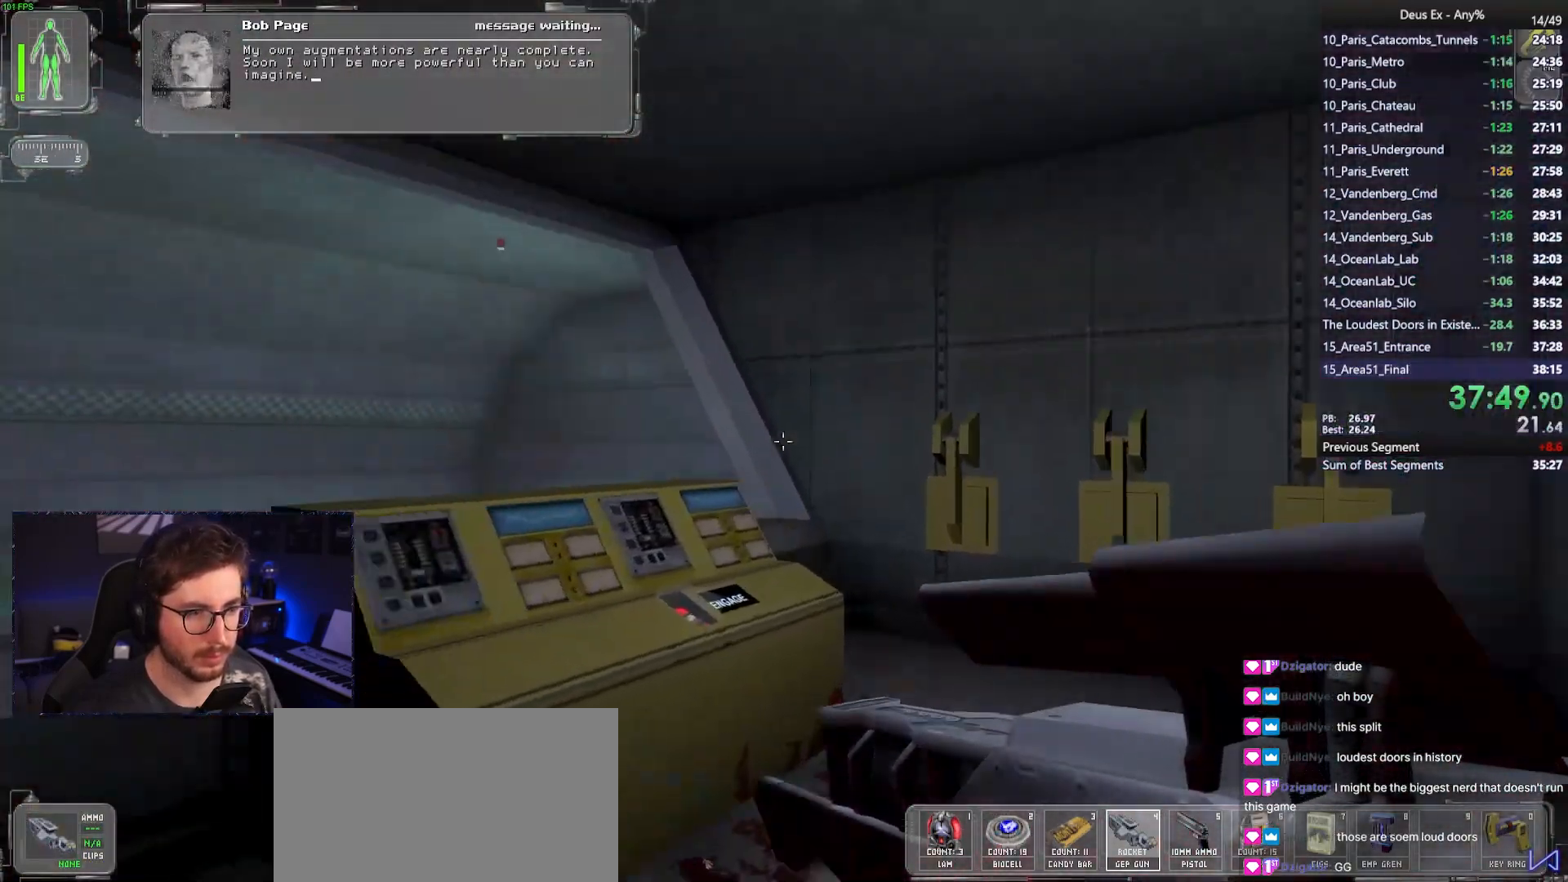
{"keys": ["ctrl", "f"], "mouse": ["wheel"], "events": [[150, "ctrl", "down"], [333, "d", "up"], [433, "f", "down"], [433, "mouse_wheel", "down"], [433, "w", "up"]]}
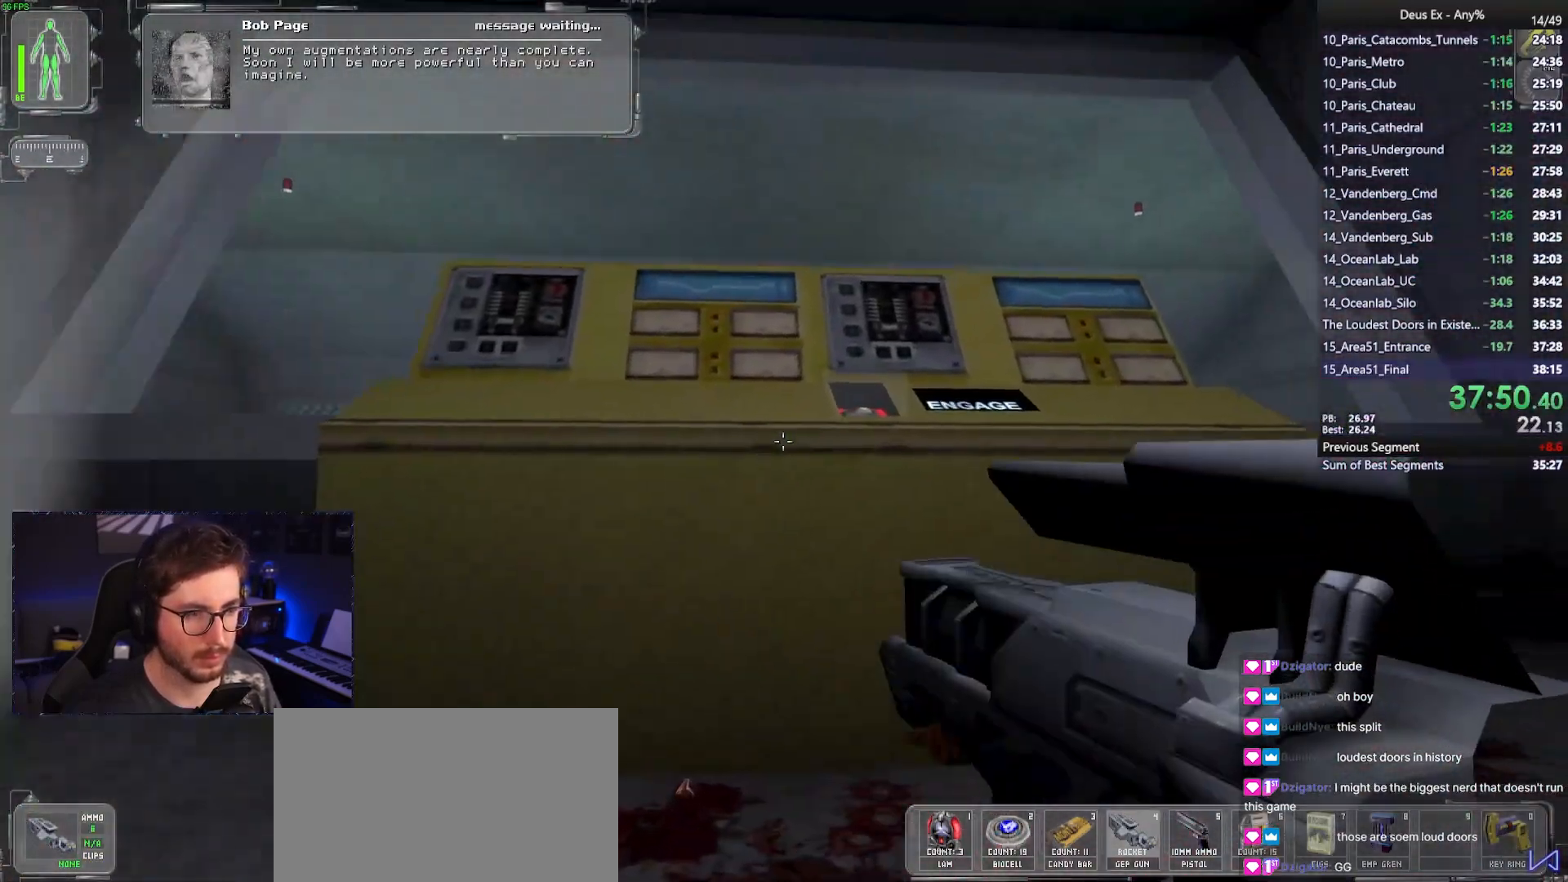
{"keys": ["ctrl", "d", "f"], "mouse": ["wheel"], "events": [[350, "d", "down"]]}
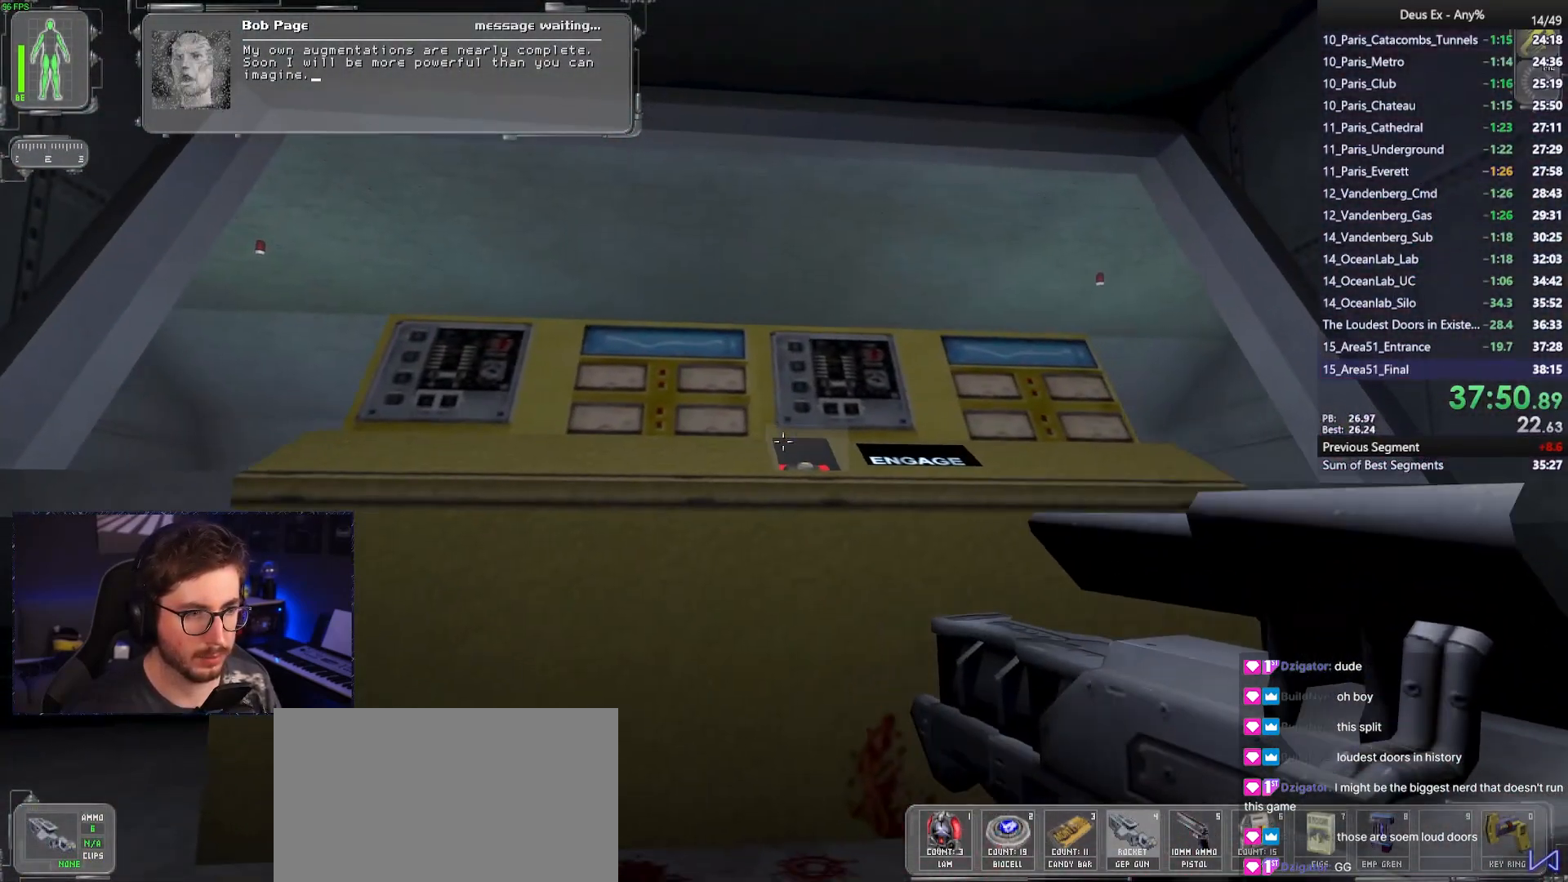
{"keys": ["ctrl", "f", "w"], "mouse": ["wheel"], "events": [[183, "d", "up"], [317, "w", "down"]]}
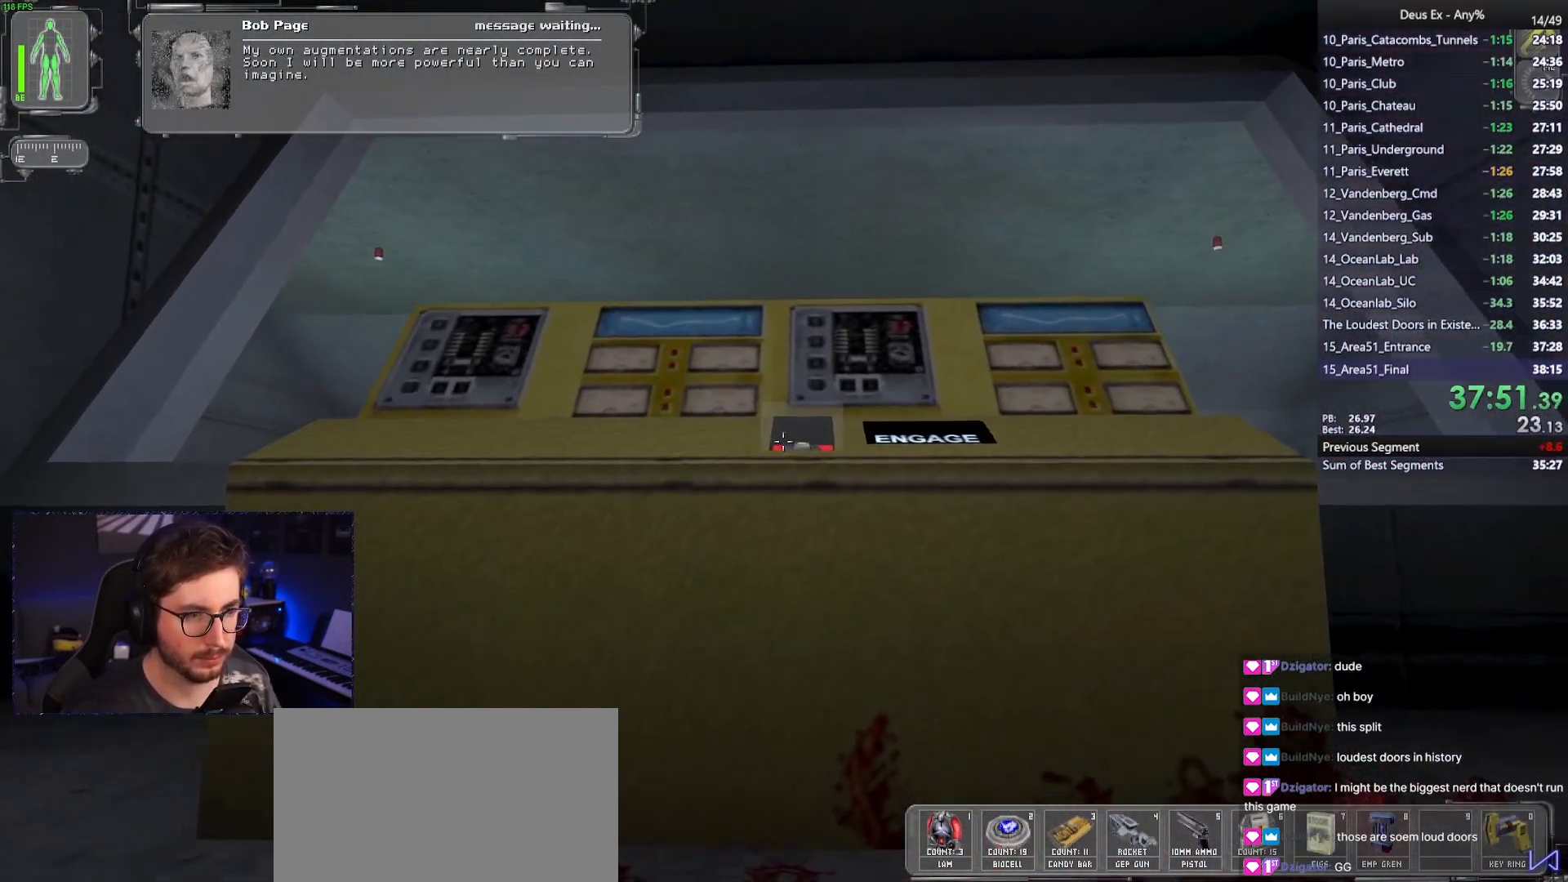
{"keys": ["ctrl", "f", "w"], "mouse": ["wheel"], "events": [[200, "w", "up"], [333, "w", "down"]]}
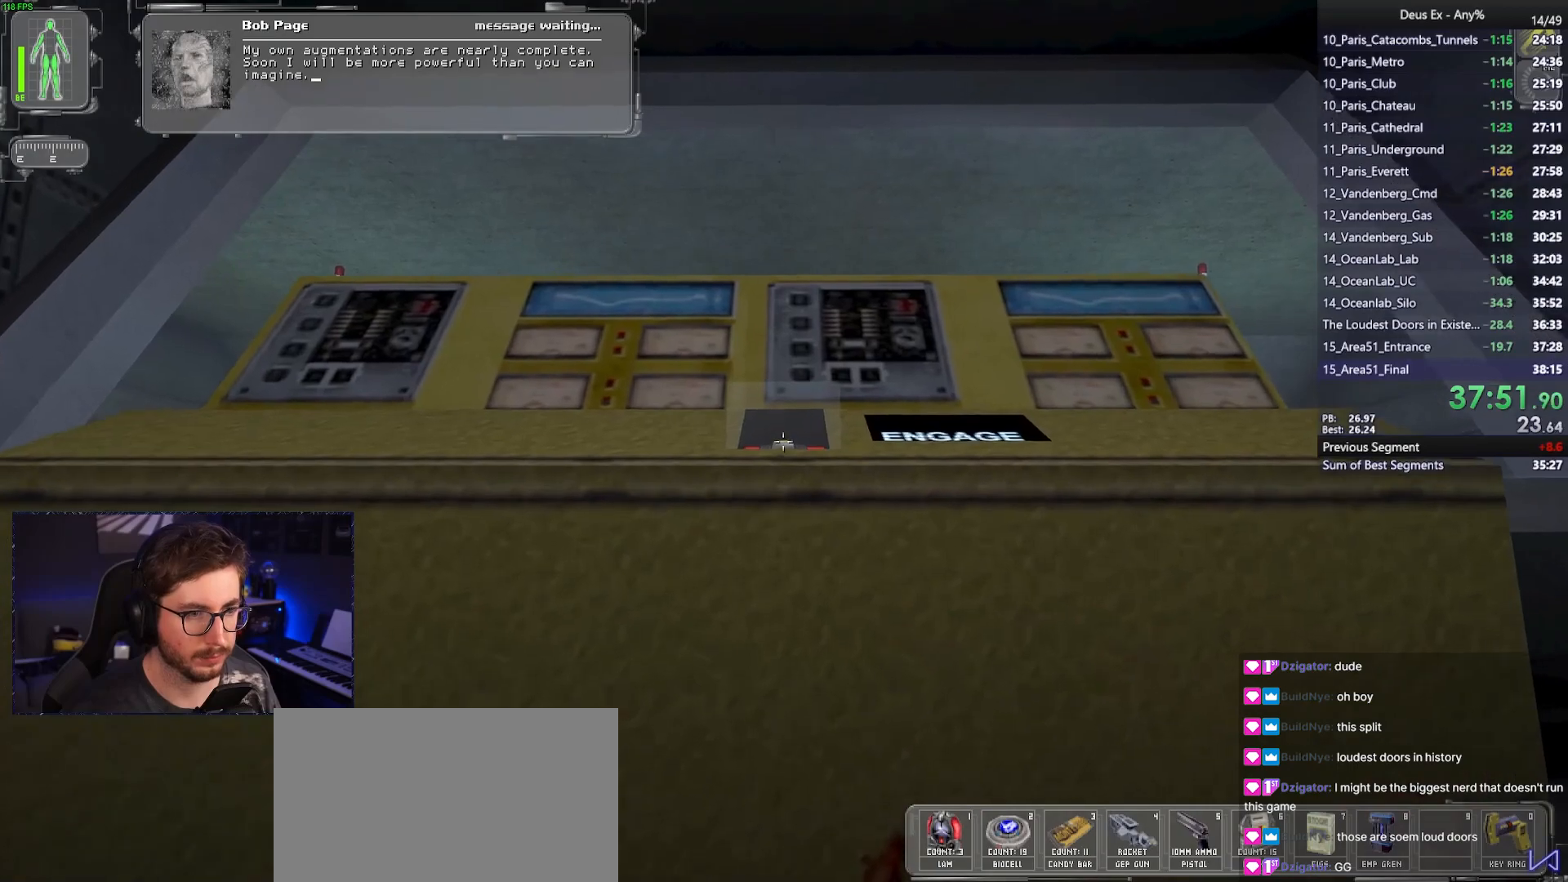
{"keys": ["ctrl", "f"], "mouse": ["wheel"], "events": [[17, "w", "up"], [117, "w", "down"], [250, "w", "up"], [300, "w", "down"], [450, "w", "up"]]}
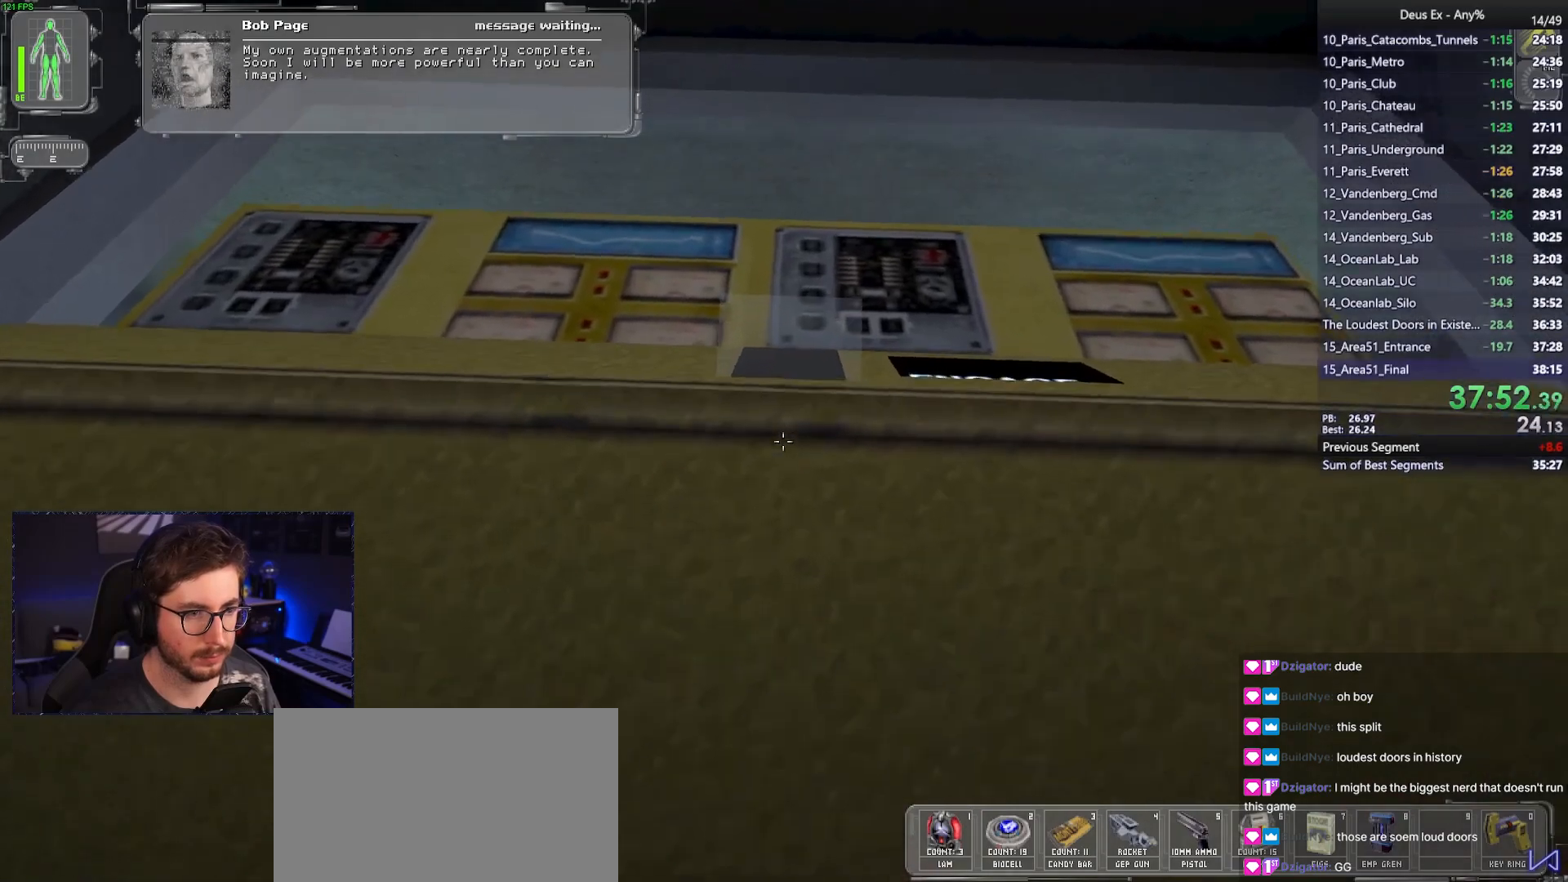
{"keys": ["ctrl", "s"], "mouse": [], "events": [[317, "s", "down"], [367, "f", "up"], [417, "mouse_wheel", "up"]]}
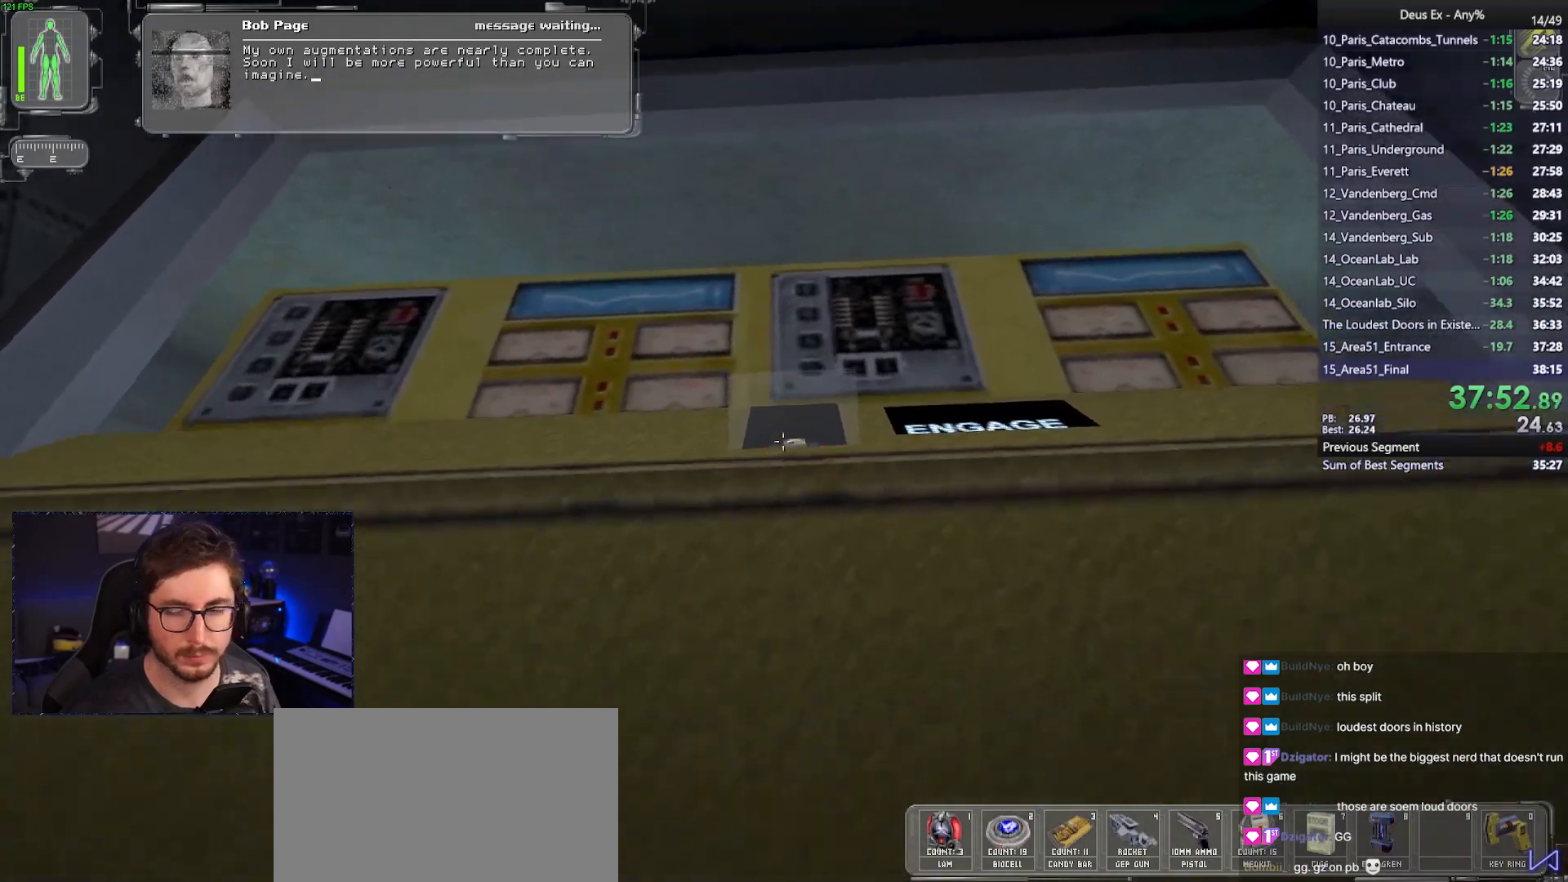
{"keys": [], "mouse": [], "events": [[150, "ctrl", "up"], [200, "s", "up"]]}